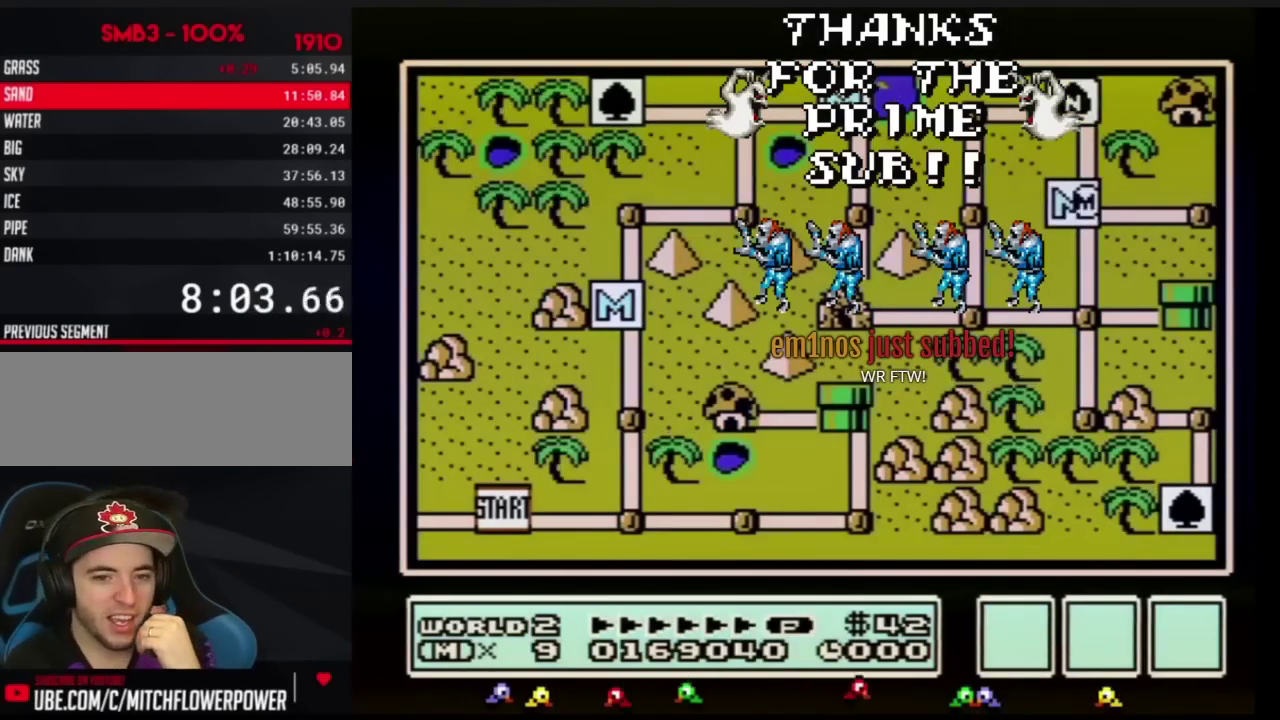
Gameplay with a controller (Nintendo layout); each line is a JSON object with the inputs held at the frame after it. "events" lists button and stick changes between this image and that frame as [ms after this image, input, new state], when the widget could be followed in between. Not read: L3 R3.
{"buttons": ["DPAD_RIGHT"], "events": [[66, "DPAD_RIGHT", "down"]]}
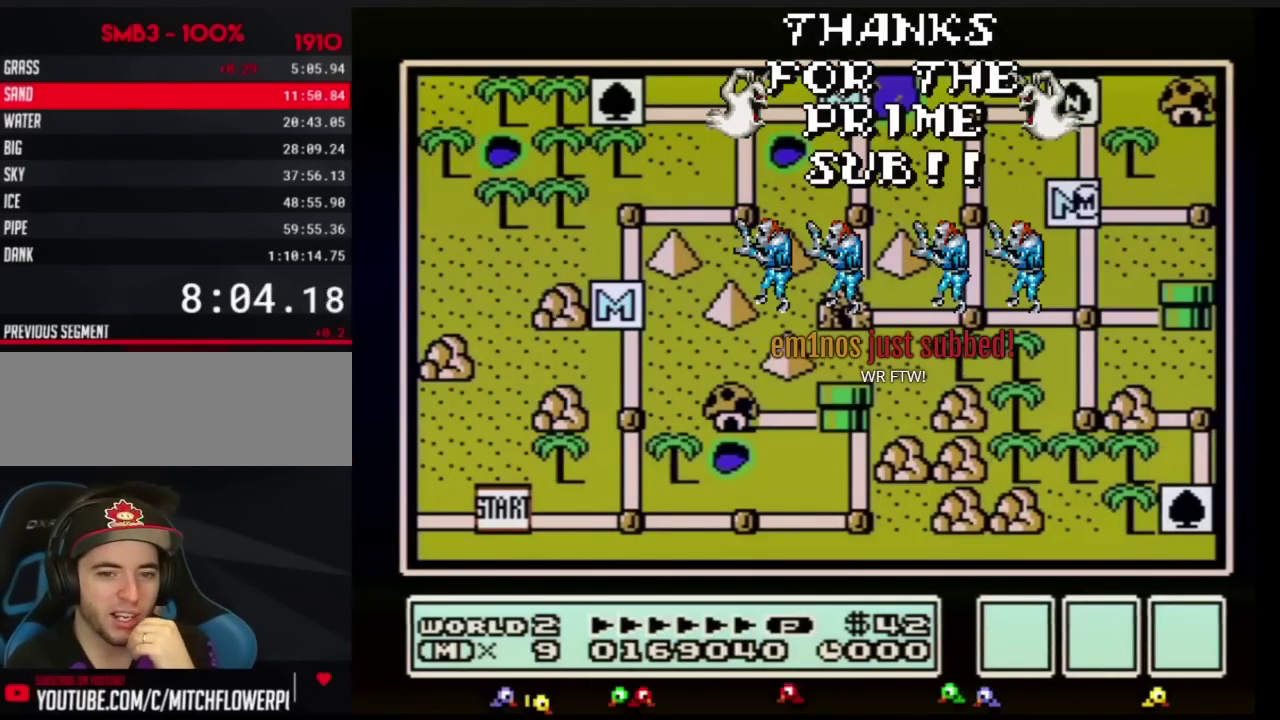
{"buttons": ["DPAD_RIGHT"], "events": []}
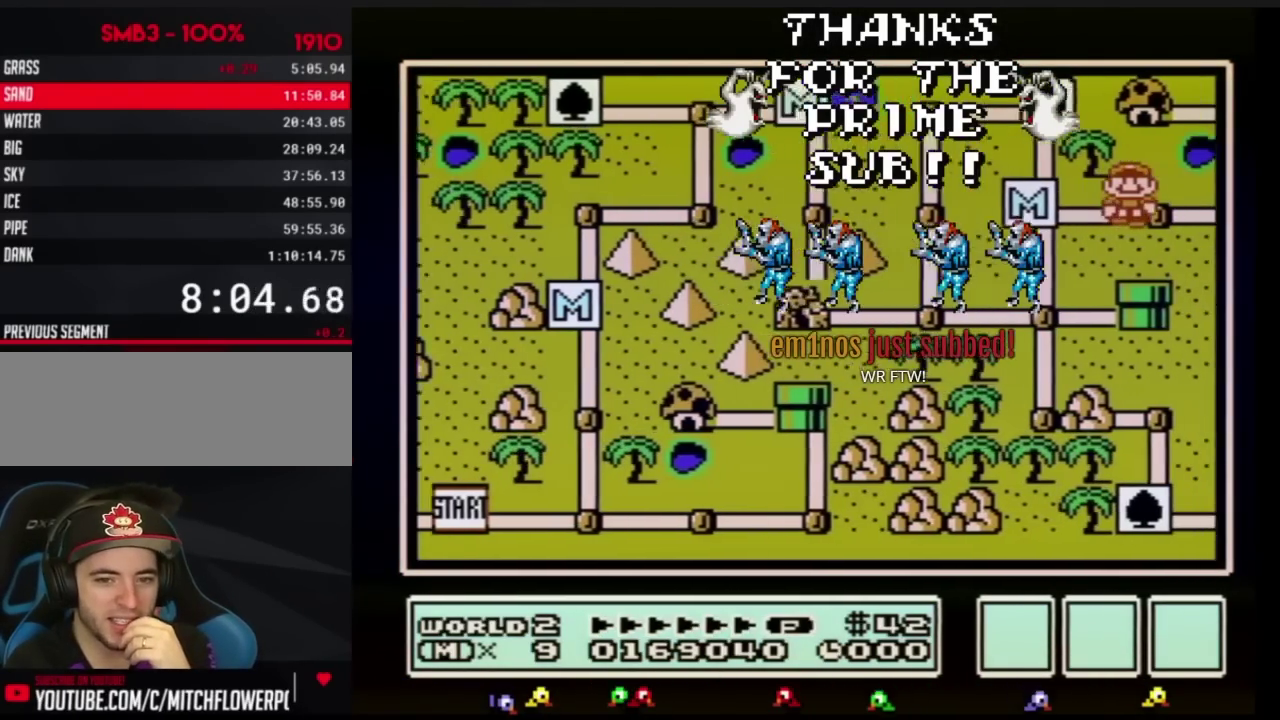
{"buttons": ["DPAD_RIGHT"], "events": []}
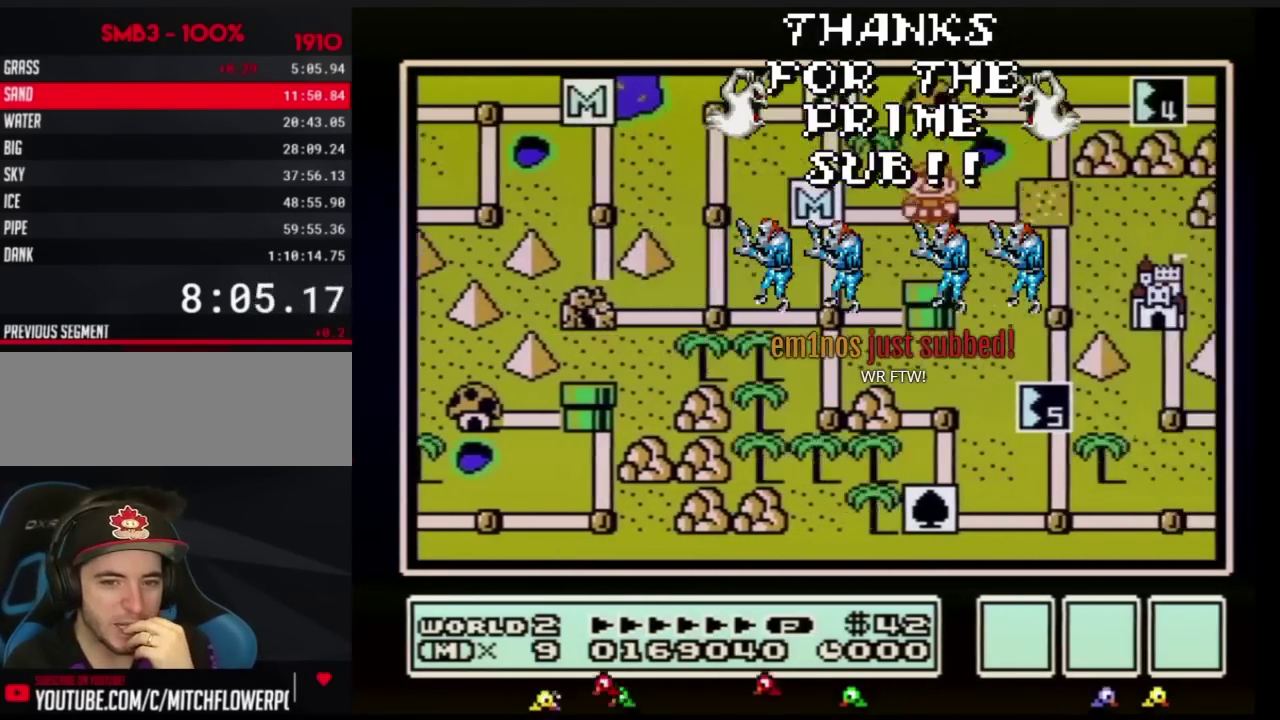
{"buttons": ["DPAD_RIGHT"], "events": []}
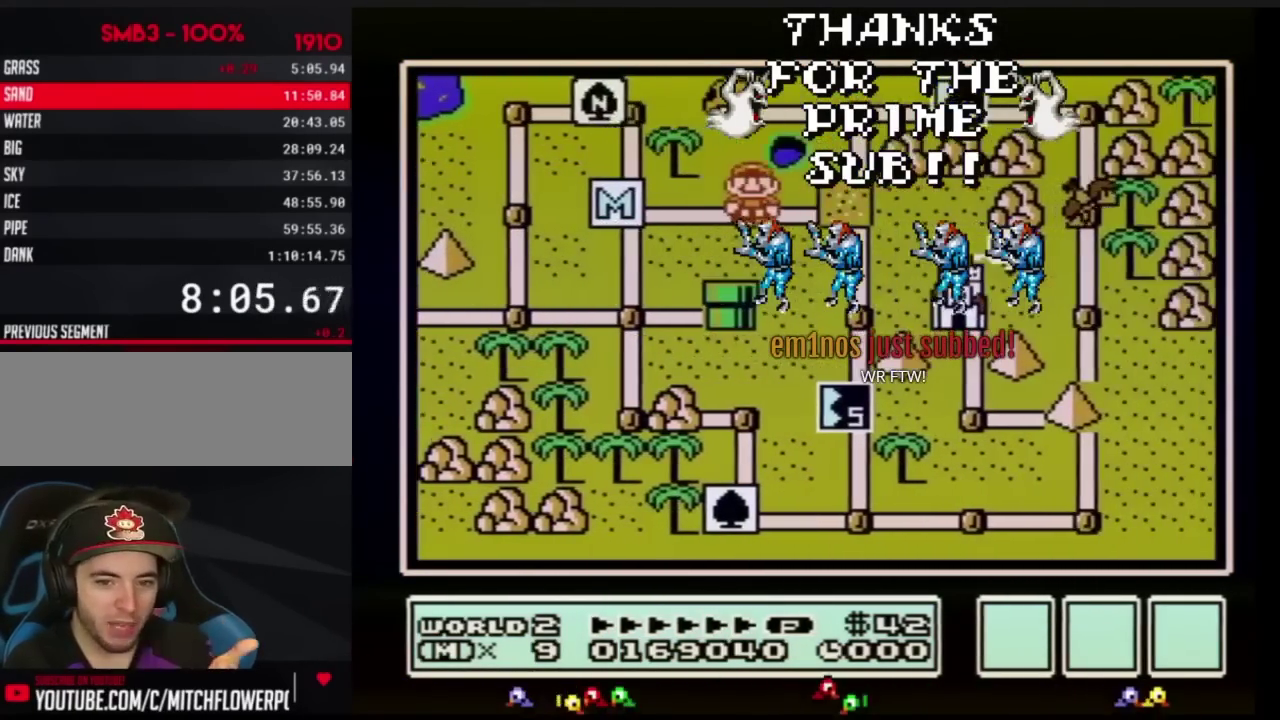
{"buttons": ["DPAD_RIGHT"], "events": []}
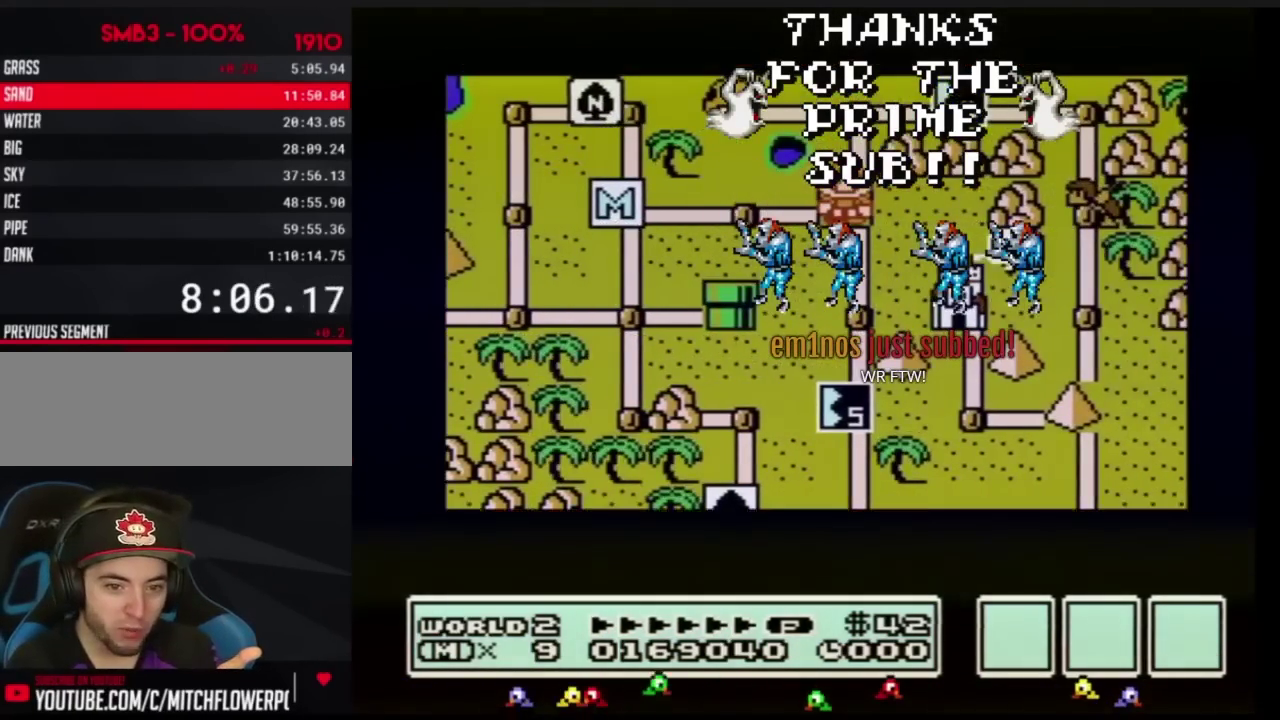
{"buttons": ["DPAD_RIGHT"], "events": []}
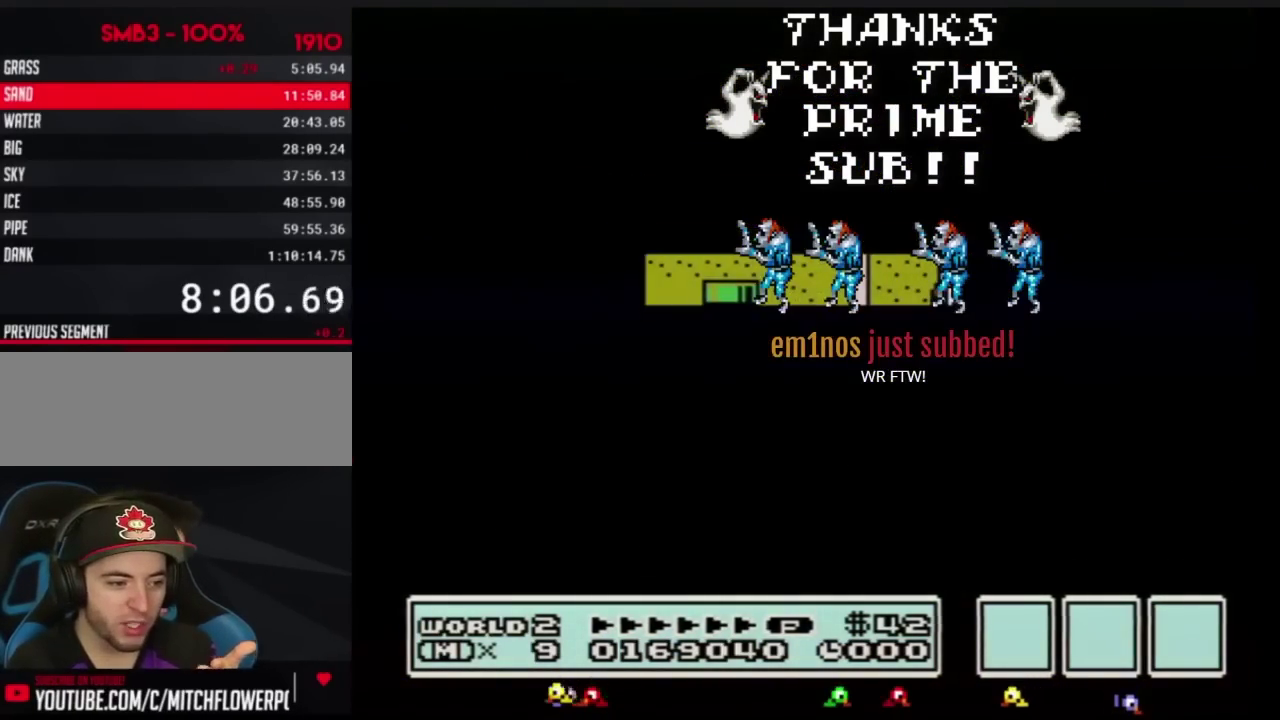
{"buttons": ["B", "DPAD_RIGHT"], "events": [[367, "DPAD_RIGHT", "up"], [433, "B", "down"], [433, "DPAD_RIGHT", "down"]]}
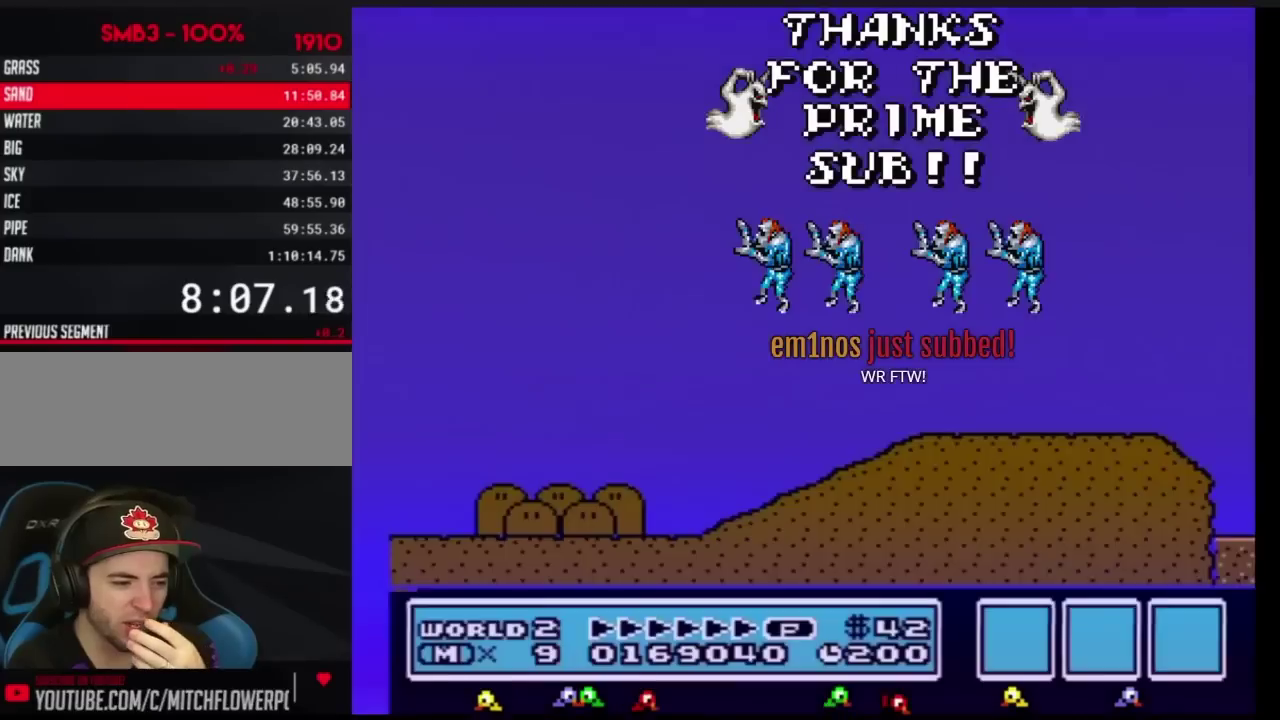
{"buttons": ["B", "DPAD_RIGHT"], "events": []}
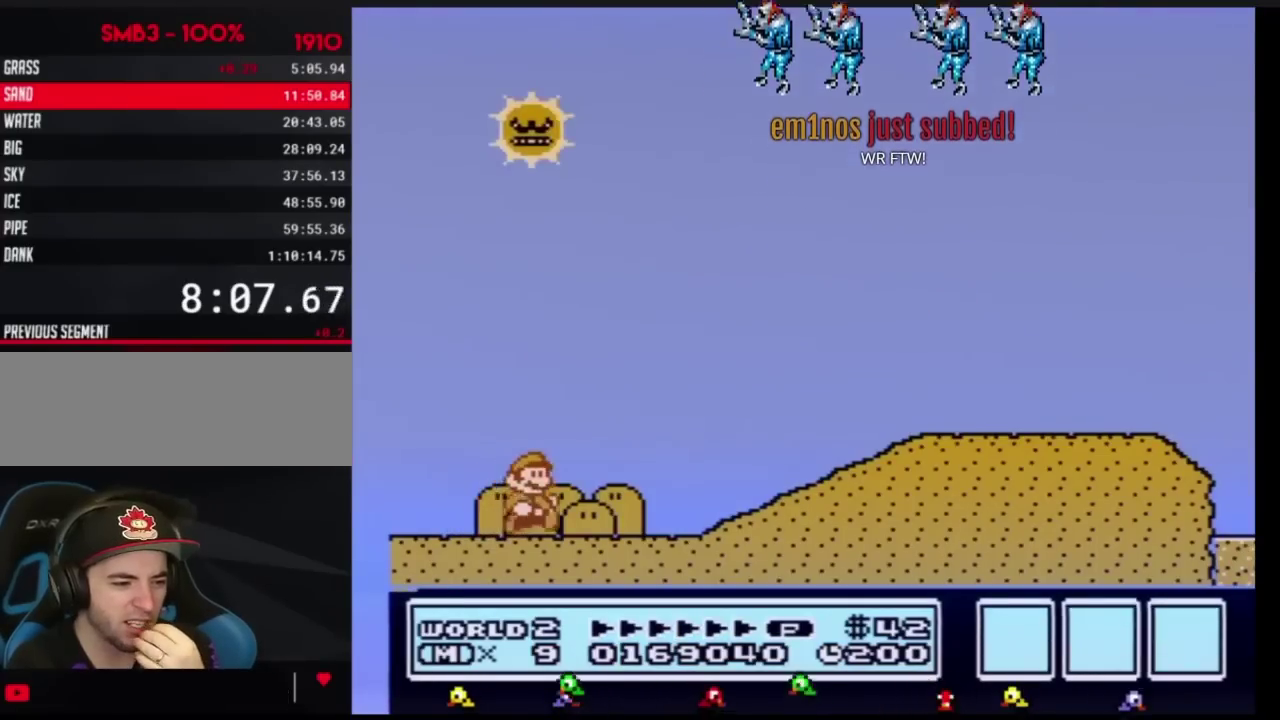
{"buttons": ["A", "B", "DPAD_RIGHT"], "events": [[450, "A", "down"]]}
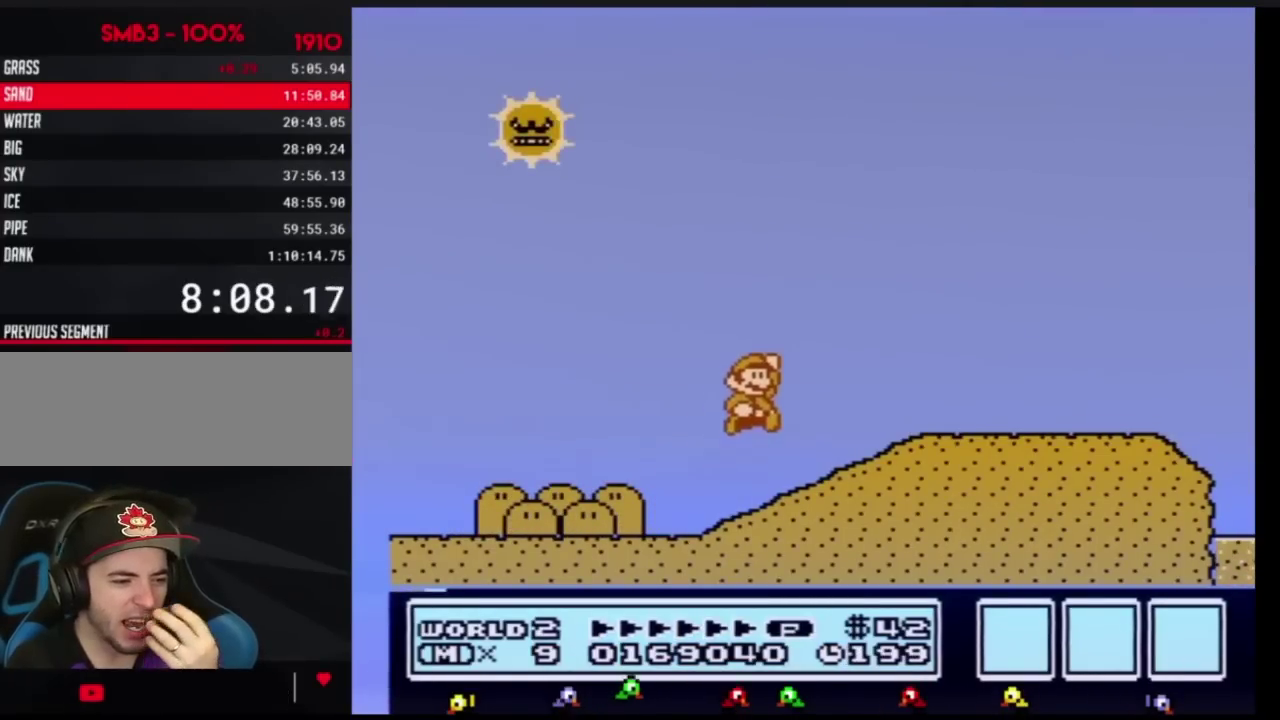
{"buttons": ["B", "DPAD_RIGHT"], "events": [[84, "A", "up"]]}
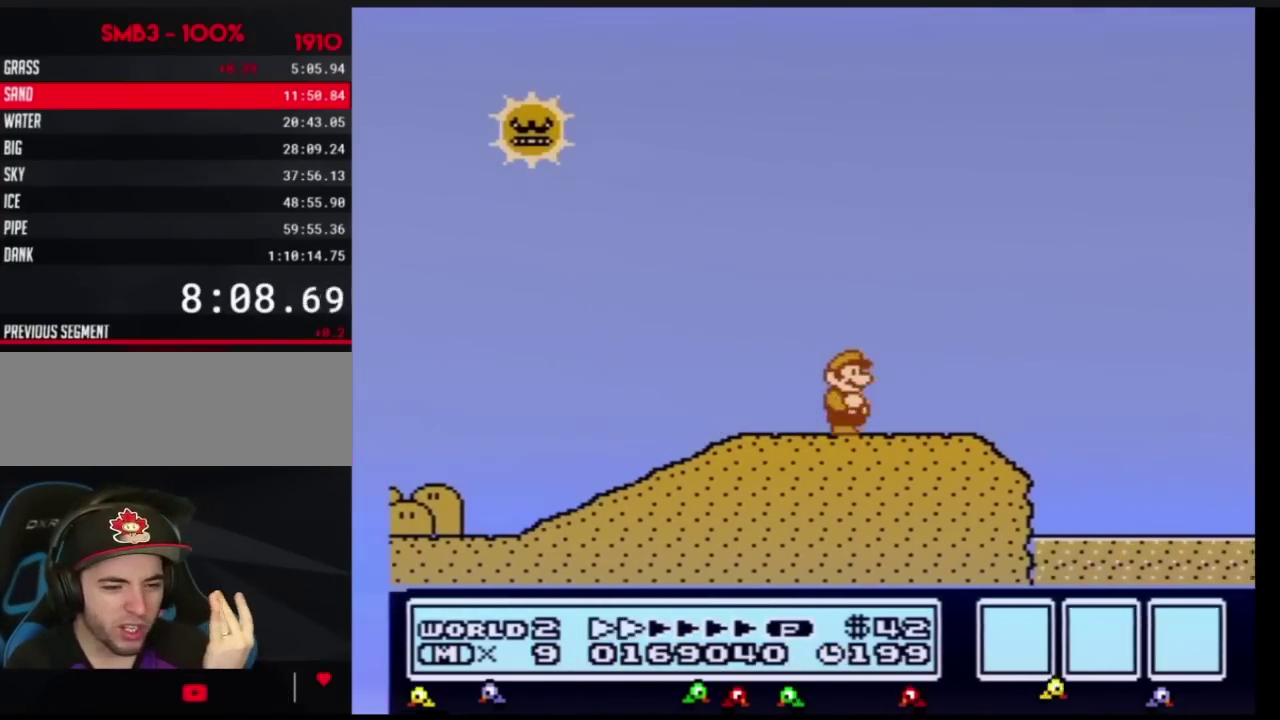
{"buttons": ["A", "B", "DPAD_RIGHT"], "events": [[400, "A", "down"]]}
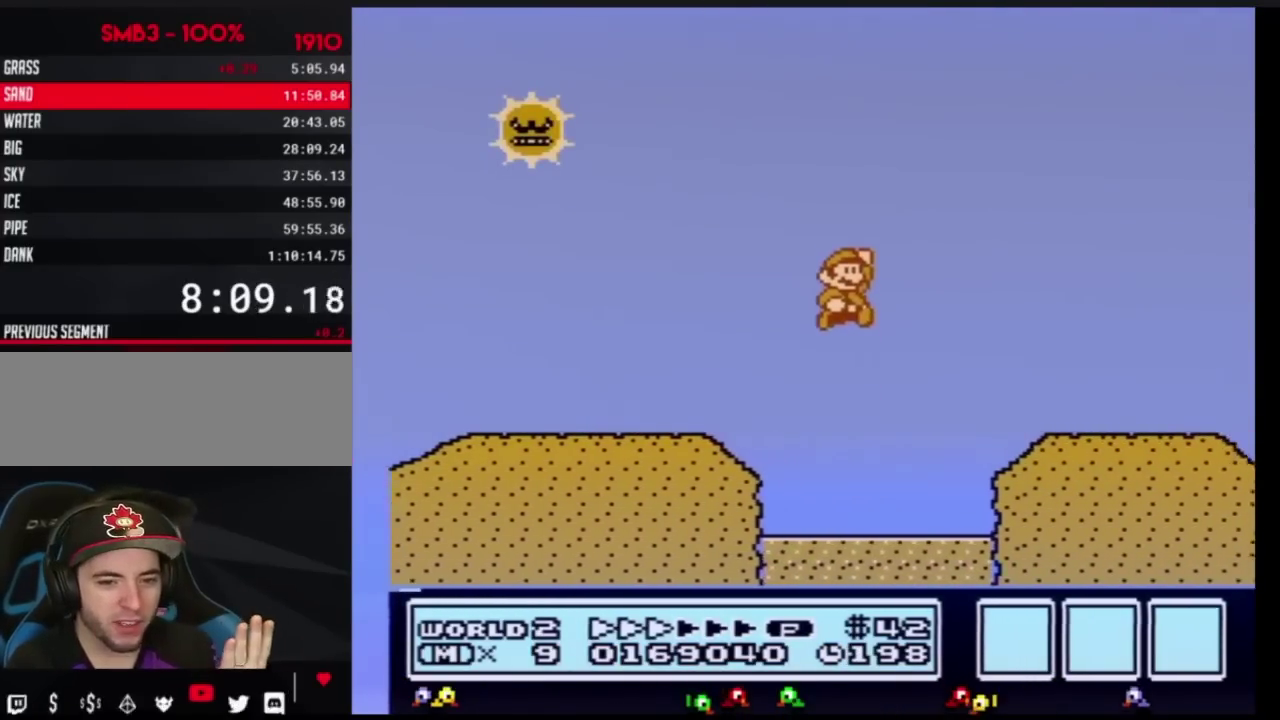
{"buttons": ["B", "DPAD_RIGHT"], "events": [[34, "A", "up"]]}
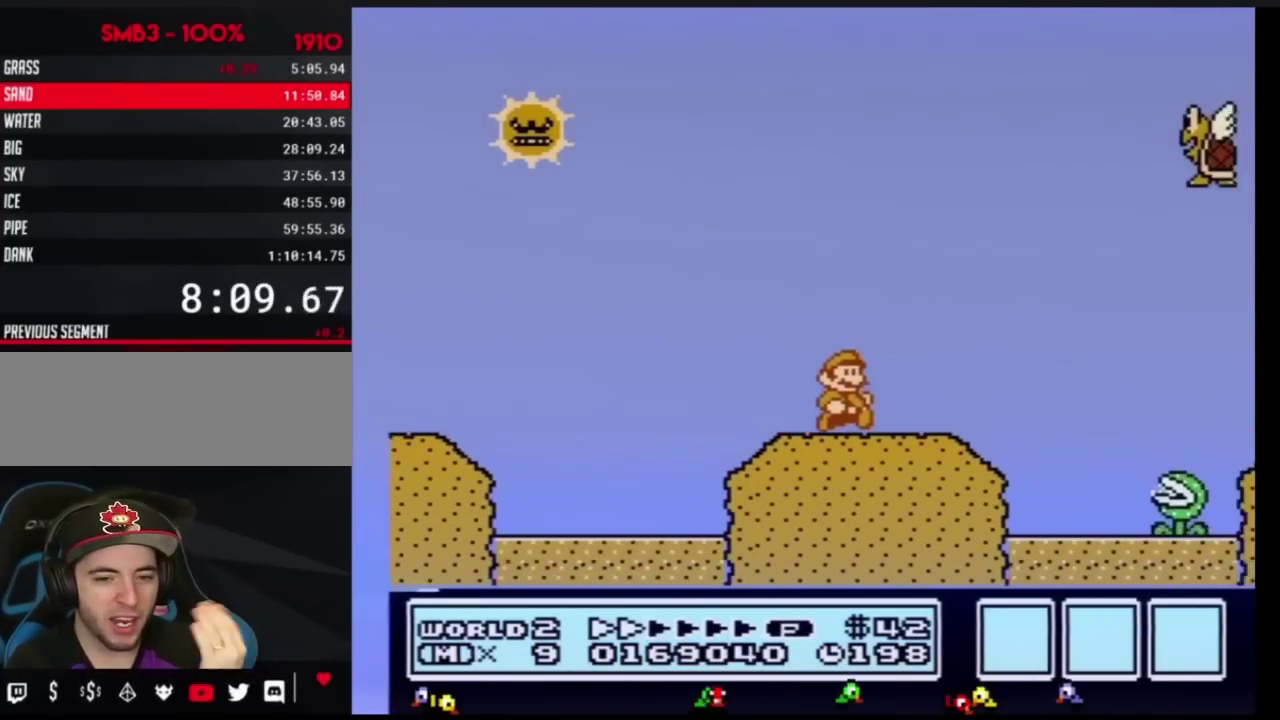
{"buttons": ["B", "DPAD_RIGHT"], "events": [[367, "A", "down"], [467, "A", "up"]]}
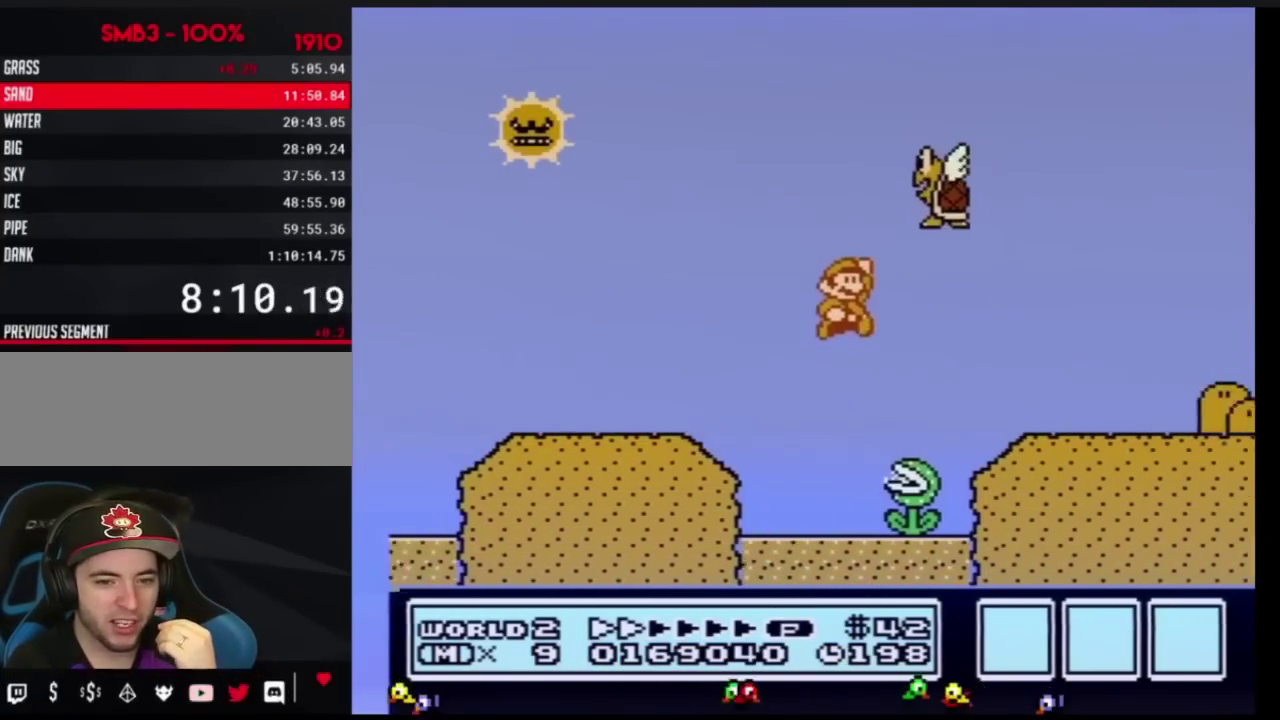
{"buttons": ["B", "DPAD_RIGHT"], "events": []}
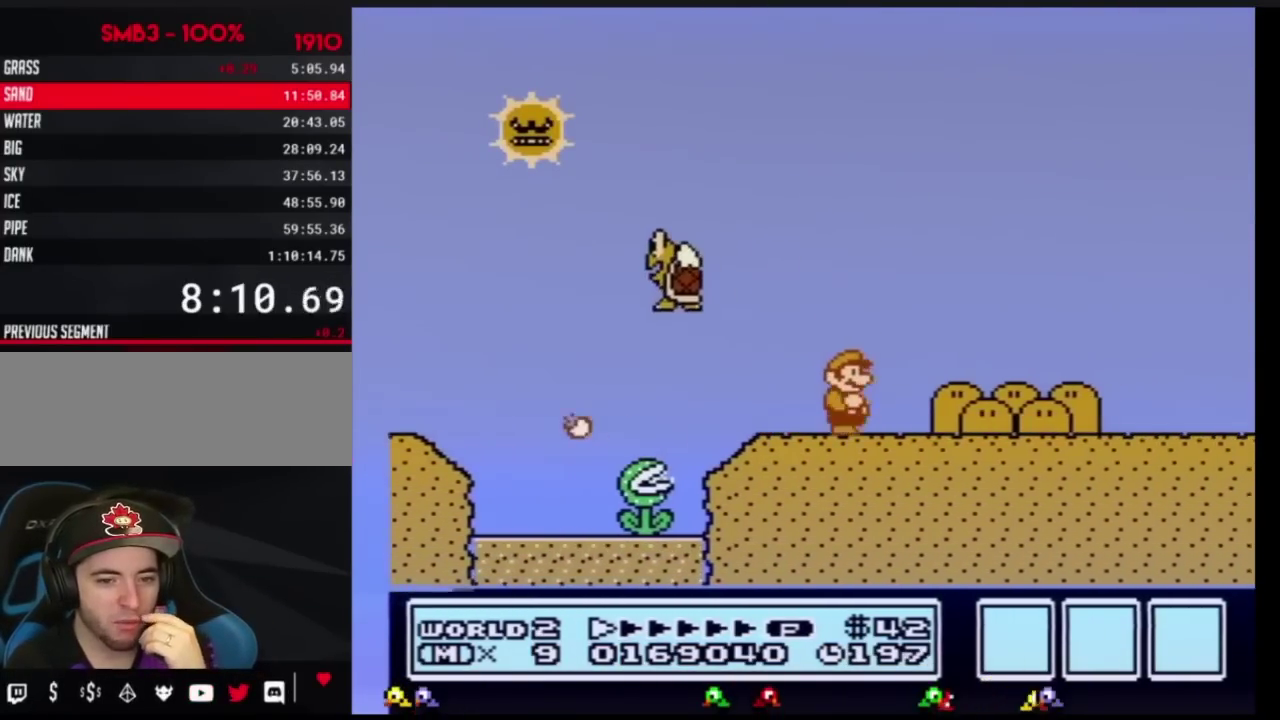
{"buttons": ["B", "DPAD_RIGHT"], "events": []}
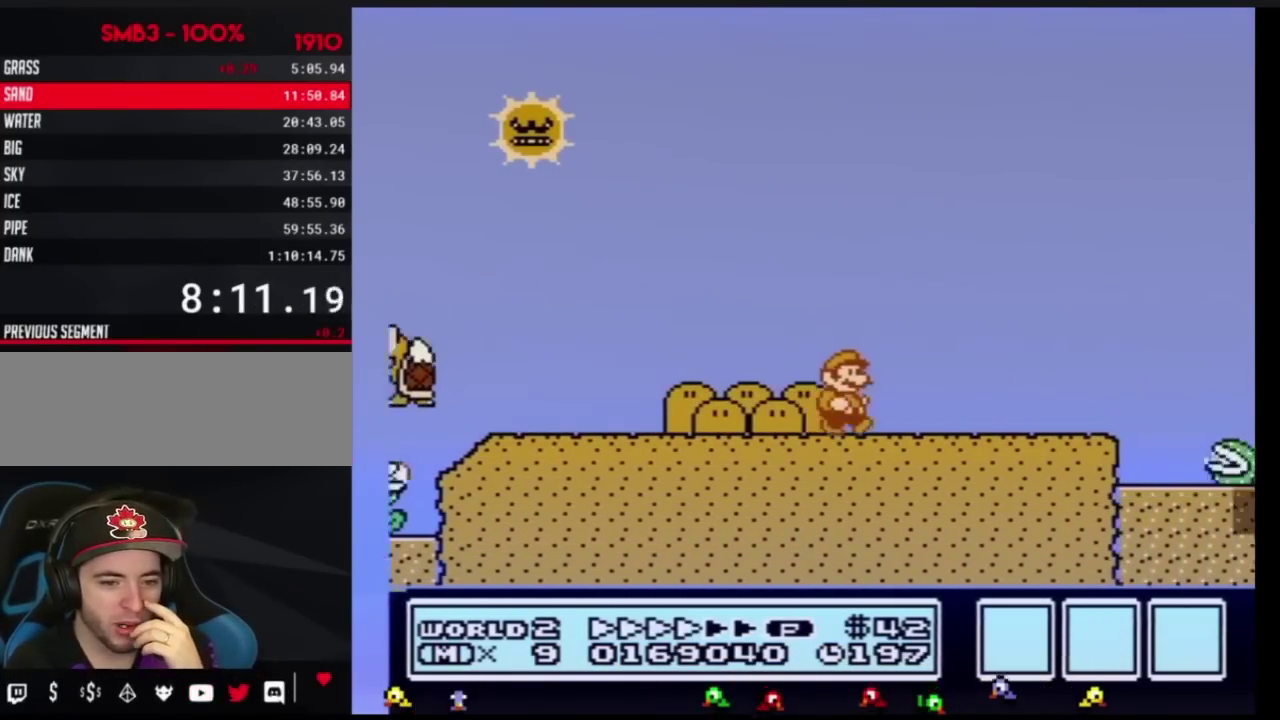
{"buttons": ["A", "B", "DPAD_RIGHT"], "events": [[501, "A", "down"]]}
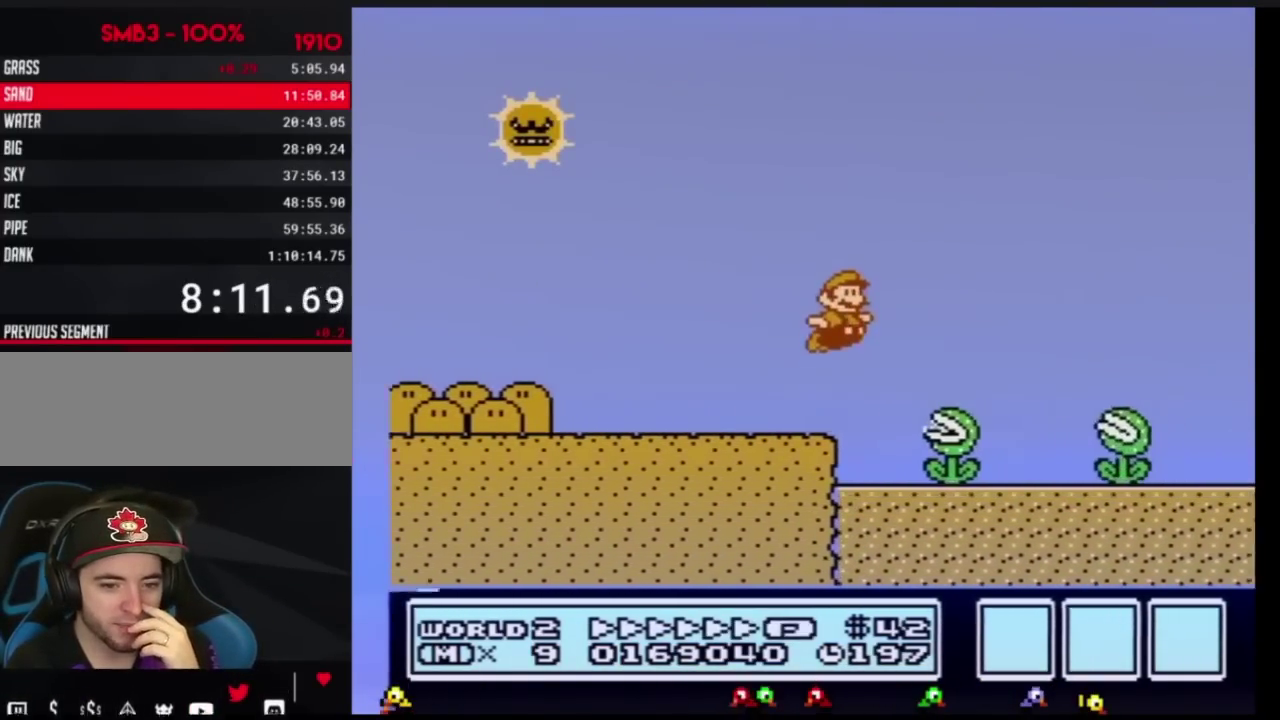
{"buttons": ["B", "DPAD_RIGHT"], "events": [[267, "A", "up"]]}
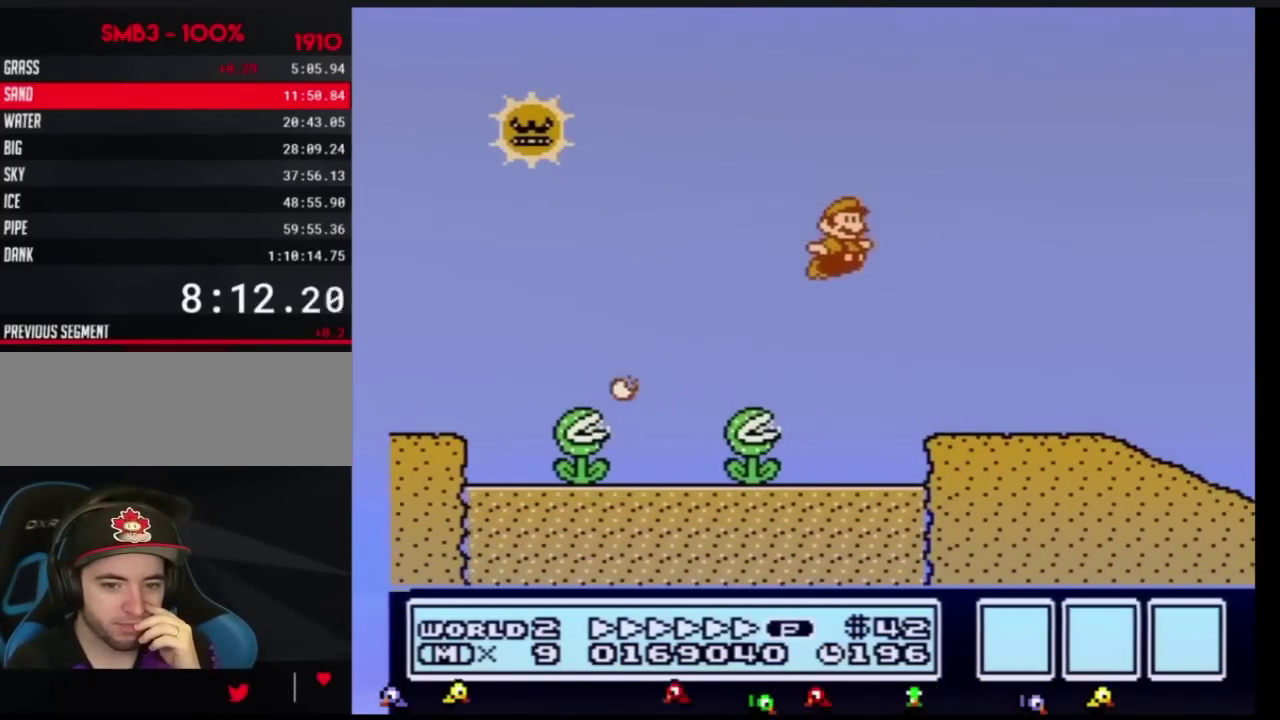
{"buttons": ["DPAD_RIGHT"], "events": [[484, "B", "up"]]}
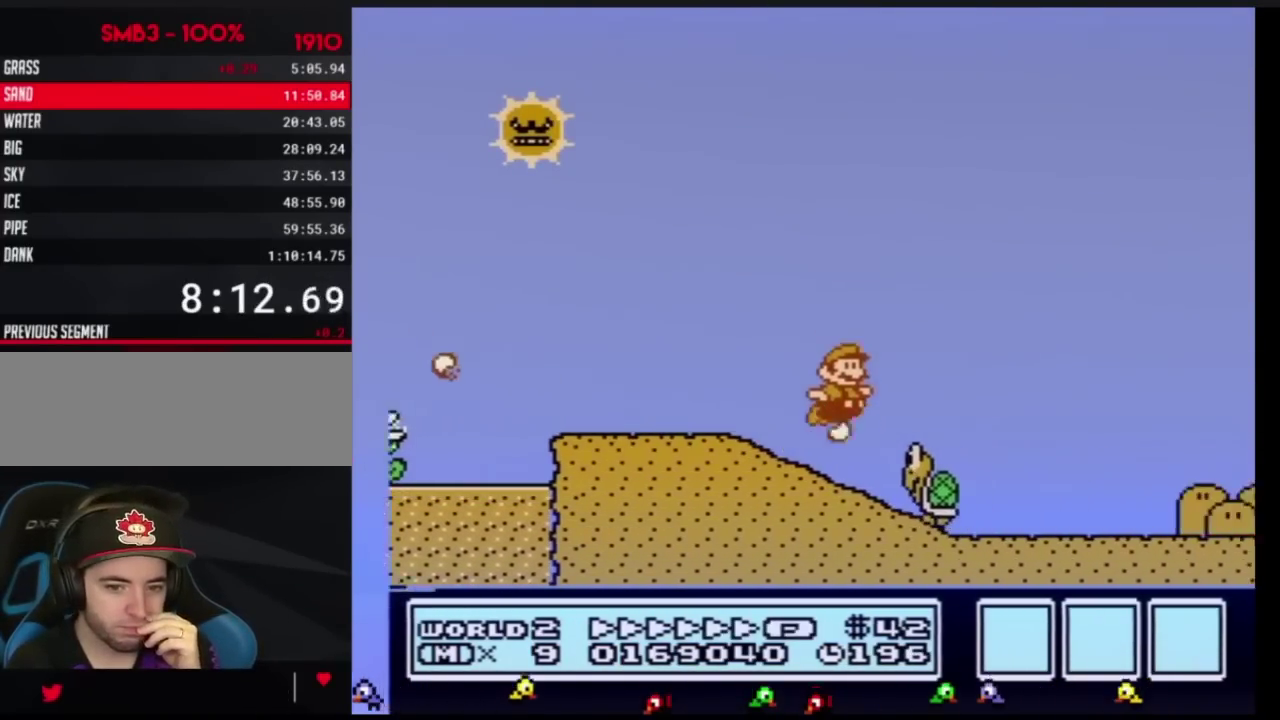
{"buttons": ["B", "DPAD_RIGHT"], "events": [[16, "B", "down"], [50, "A", "down"], [200, "A", "up"]]}
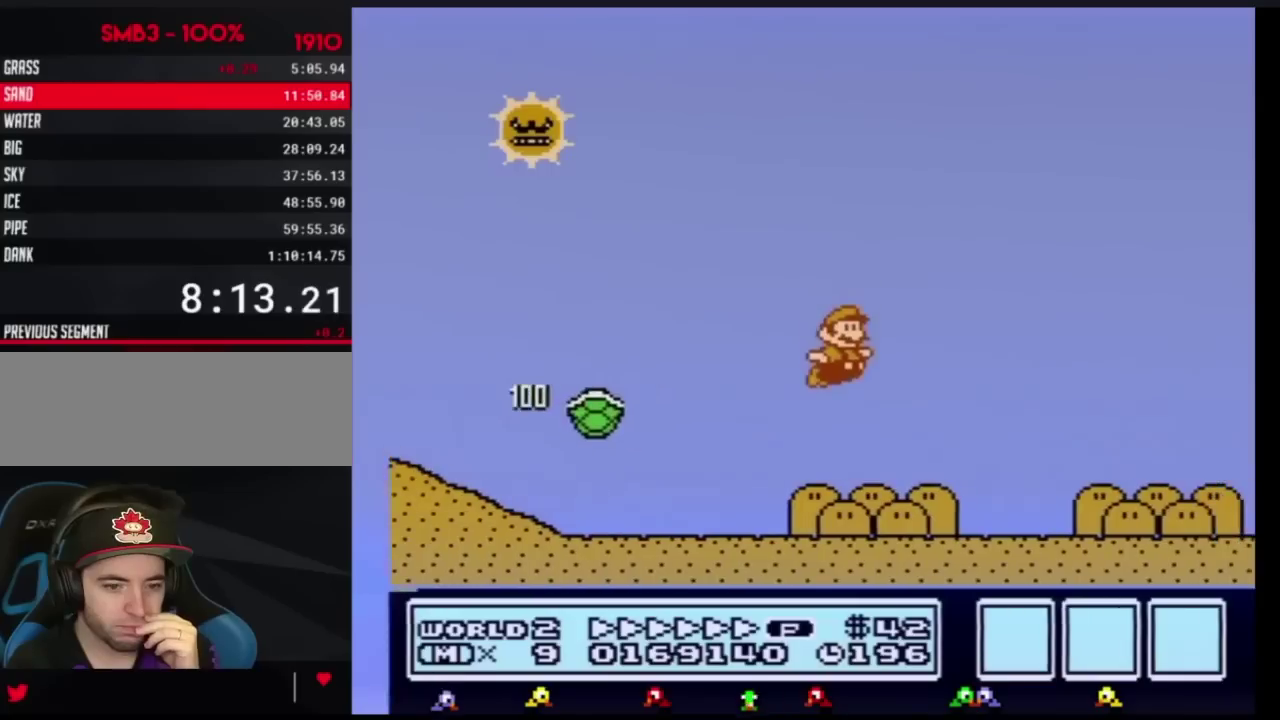
{"buttons": ["B", "DPAD_RIGHT"], "events": []}
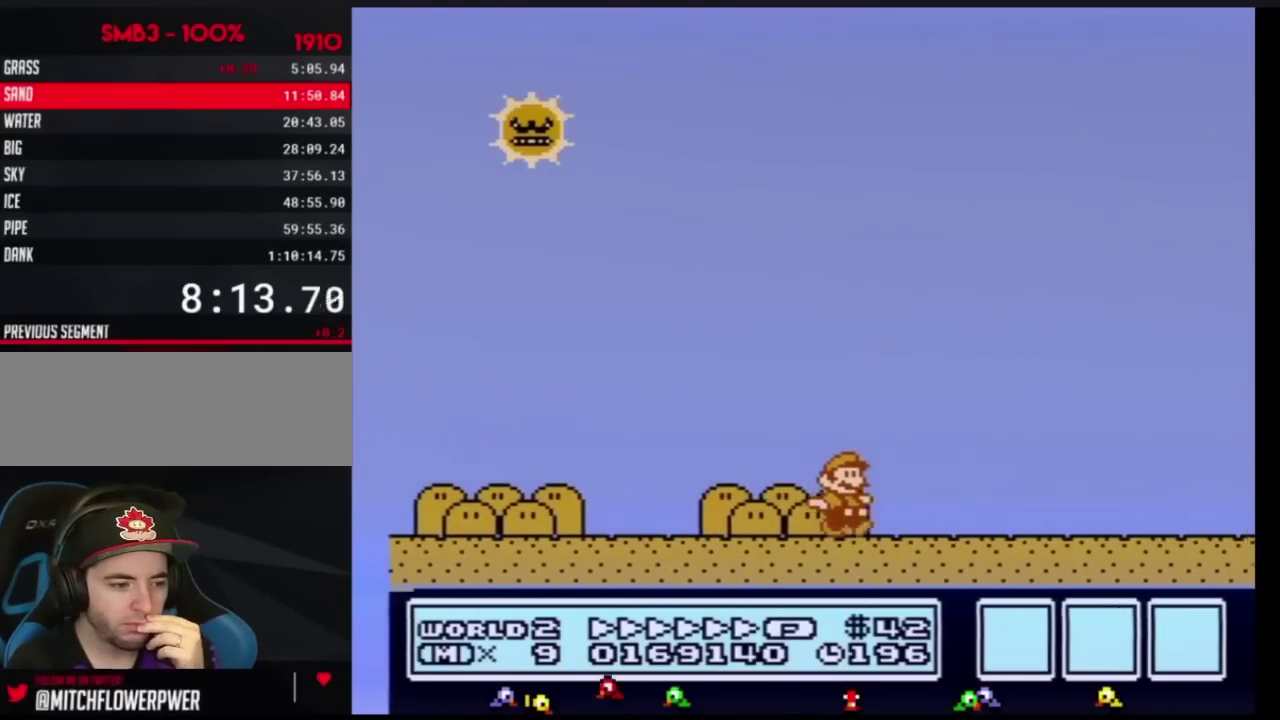
{"buttons": ["B", "DPAD_RIGHT"], "events": []}
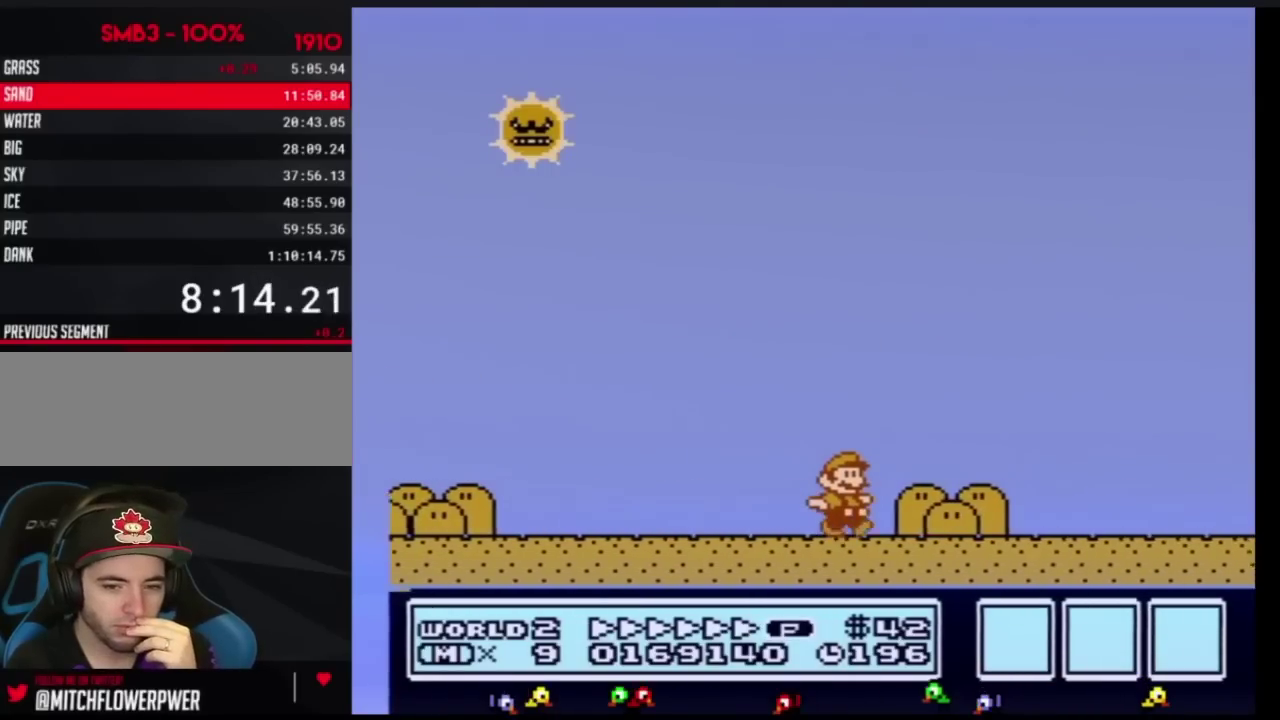
{"buttons": ["A", "B", "DPAD_RIGHT"], "events": [[250, "A", "down"]]}